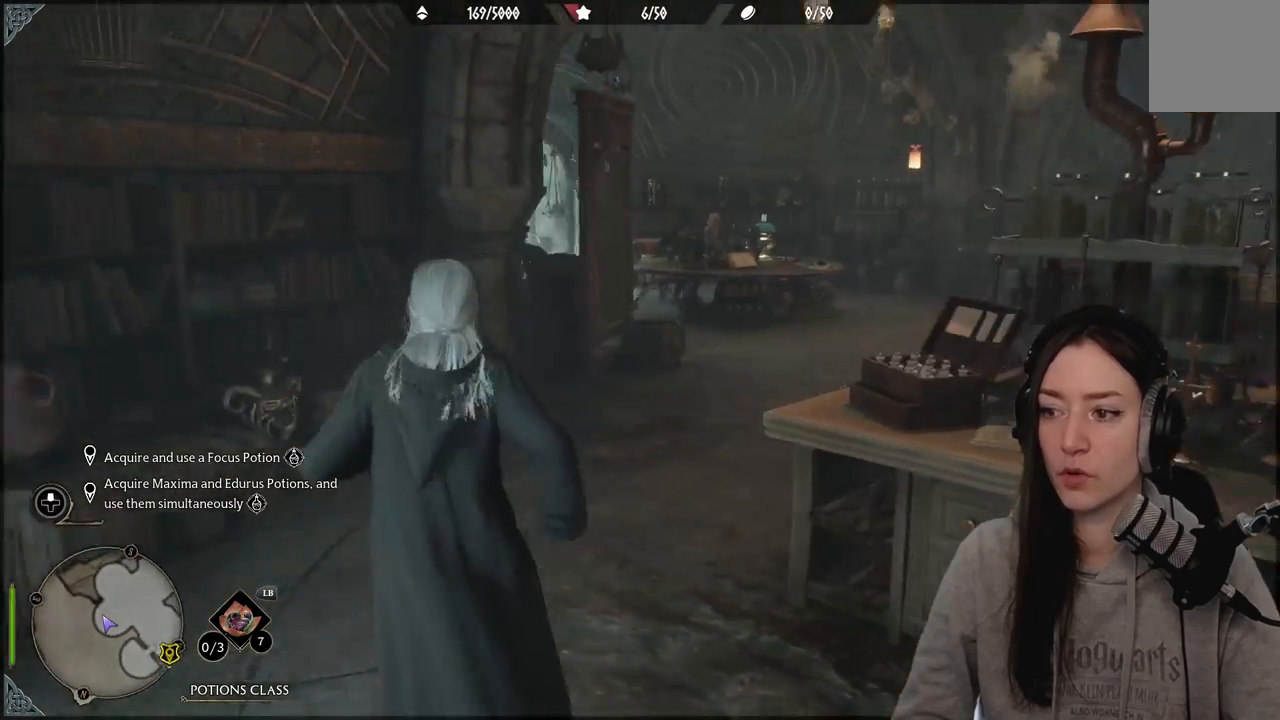
Gameplay with a controller (Xbox layout); each line is a JSON object with the inputs held at the frame after it. "events" lists button and stick changes between this image and that frame as [ms after this image, input, new state], when the widget could be followed in between.
{"buttons": [], "left_stick": "up", "right_stick": "center", "events": [[150, "right_stick", "center"]]}
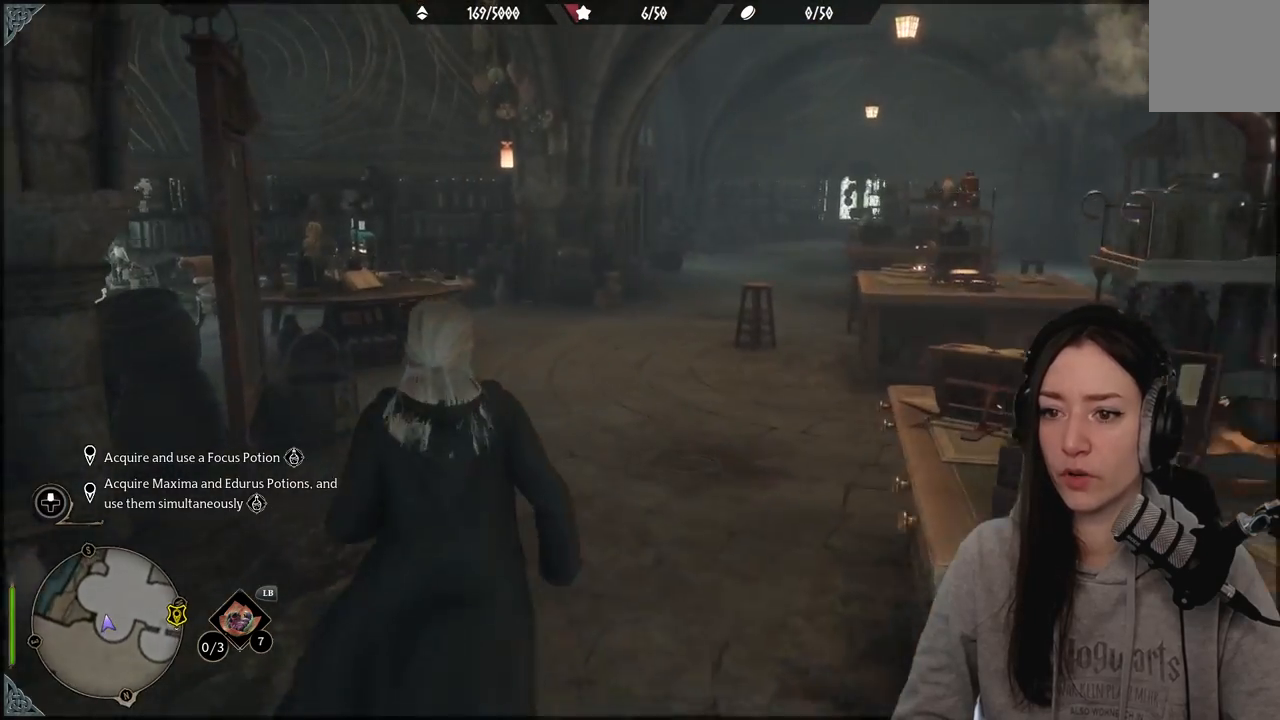
{"buttons": [], "left_stick": "up", "right_stick": "down-left", "events": [[333, "right_stick", "down-left"]]}
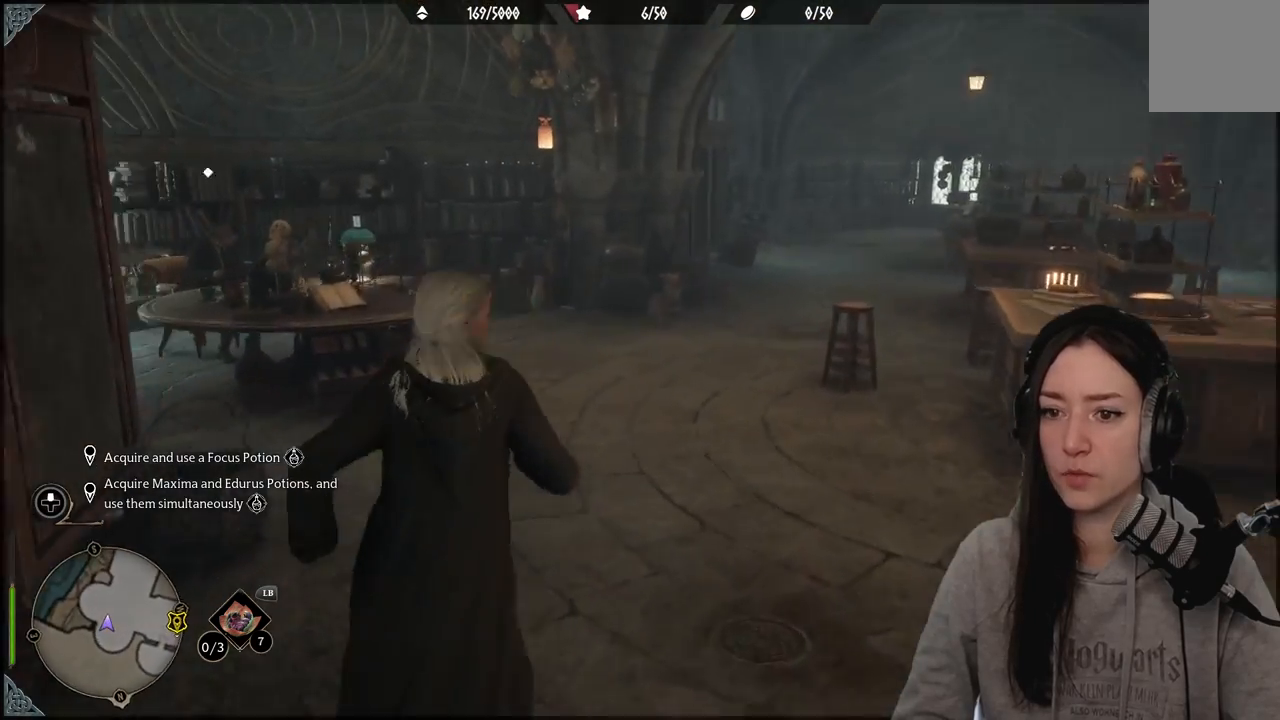
{"buttons": [], "left_stick": "center", "right_stick": "center", "events": [[333, "left_stick", "center"], [350, "right_stick", "center"]]}
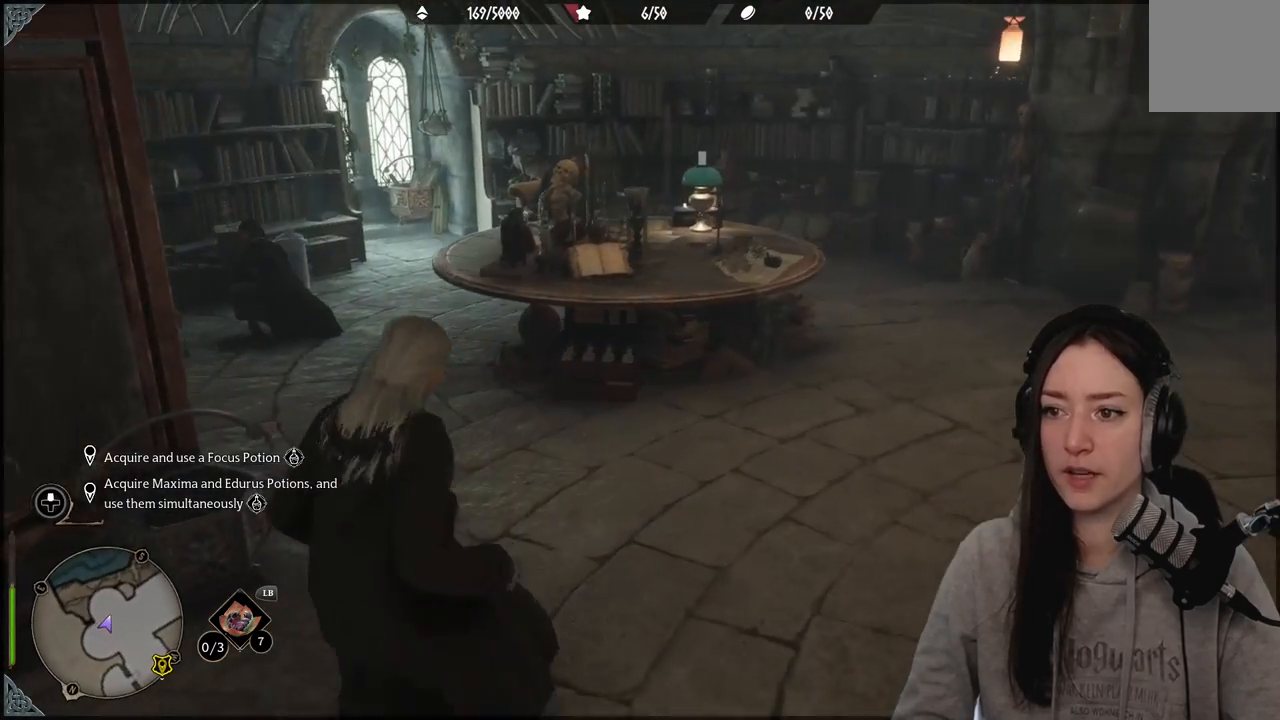
{"buttons": [], "left_stick": "center", "right_stick": "right", "events": [[283, "right_stick", "right"]]}
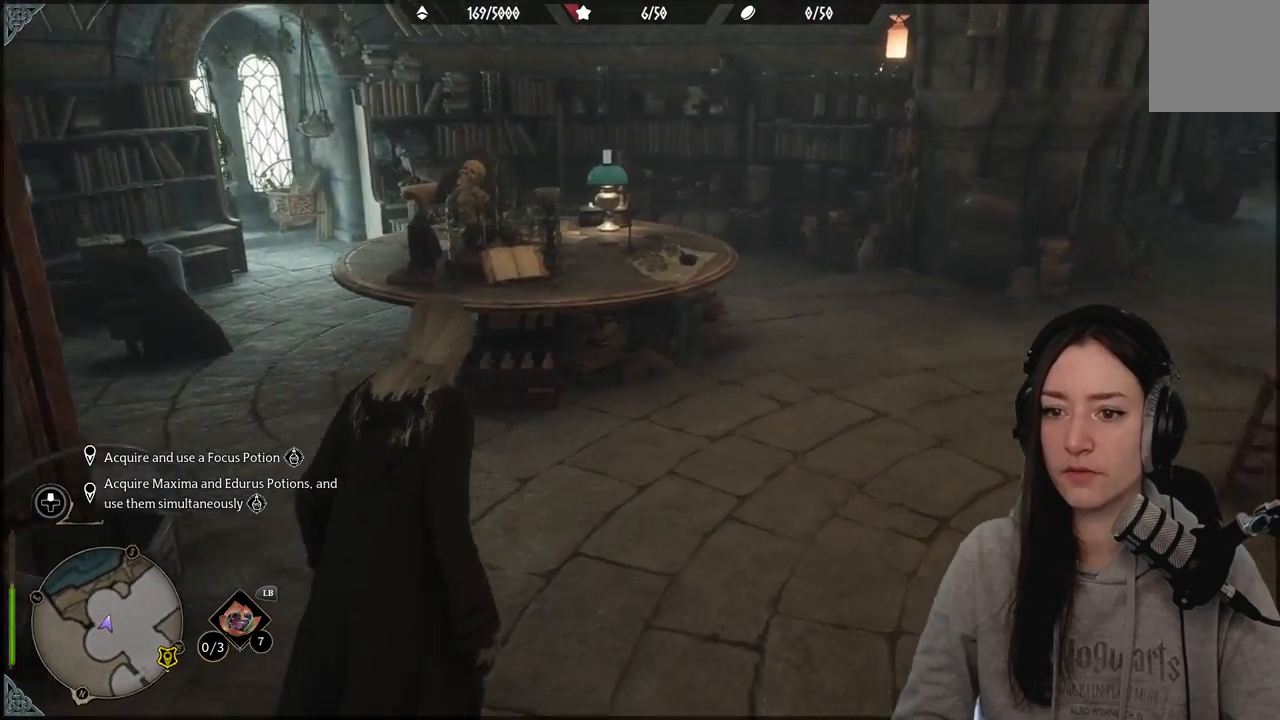
{"buttons": [], "left_stick": "center", "right_stick": "center", "events": [[500, "right_stick", "center"]]}
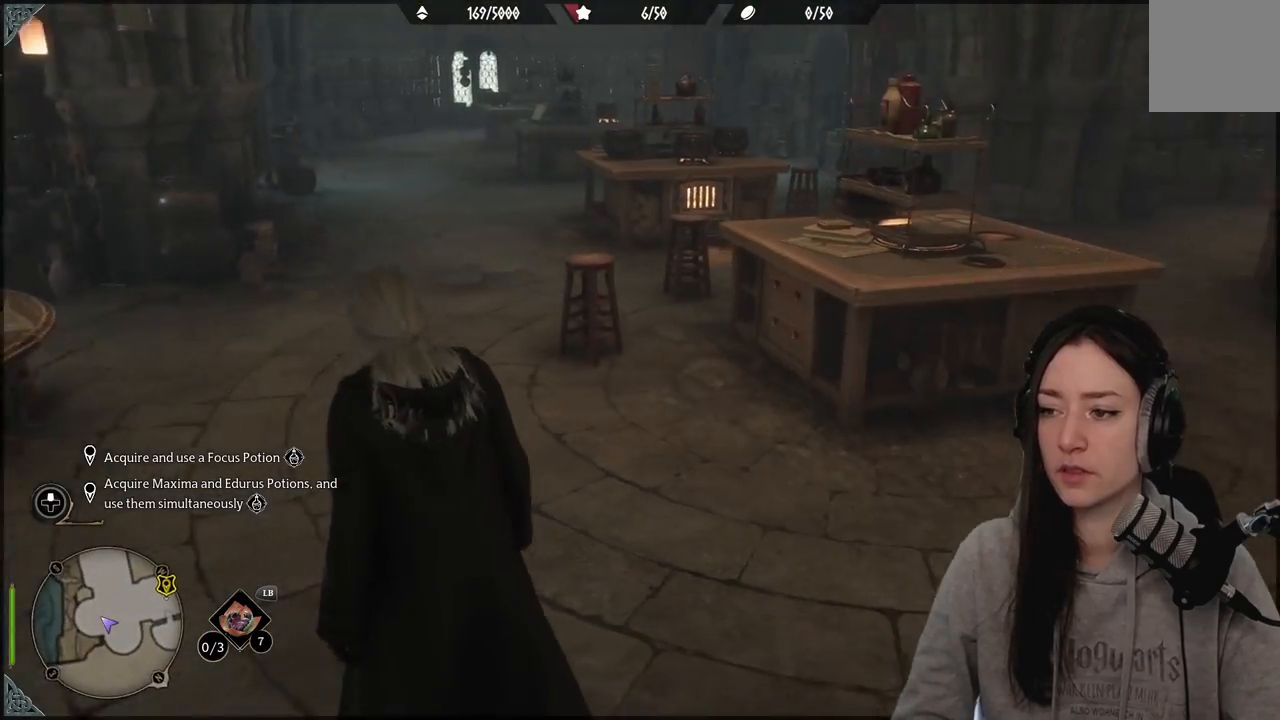
{"buttons": [], "left_stick": "up-right", "right_stick": "right", "events": [[300, "left_stick", "up-right"], [317, "right_stick", "right"]]}
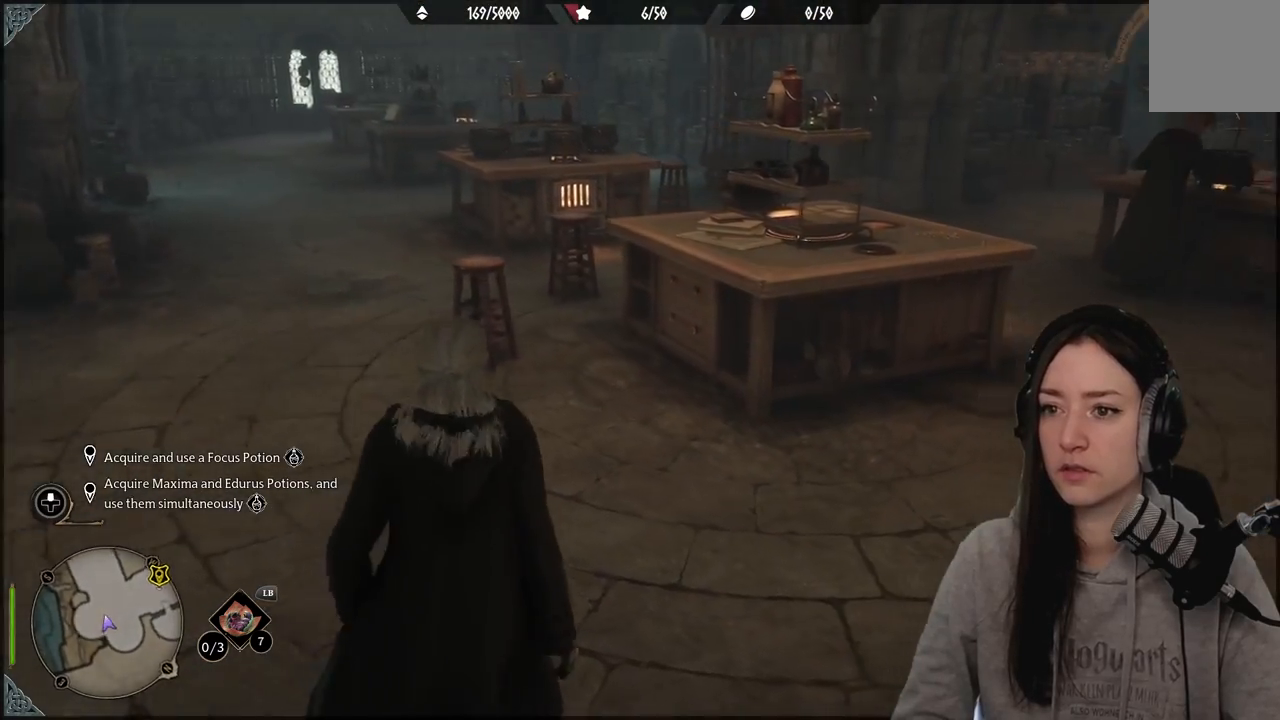
{"buttons": [], "left_stick": "up-right", "right_stick": "right", "events": []}
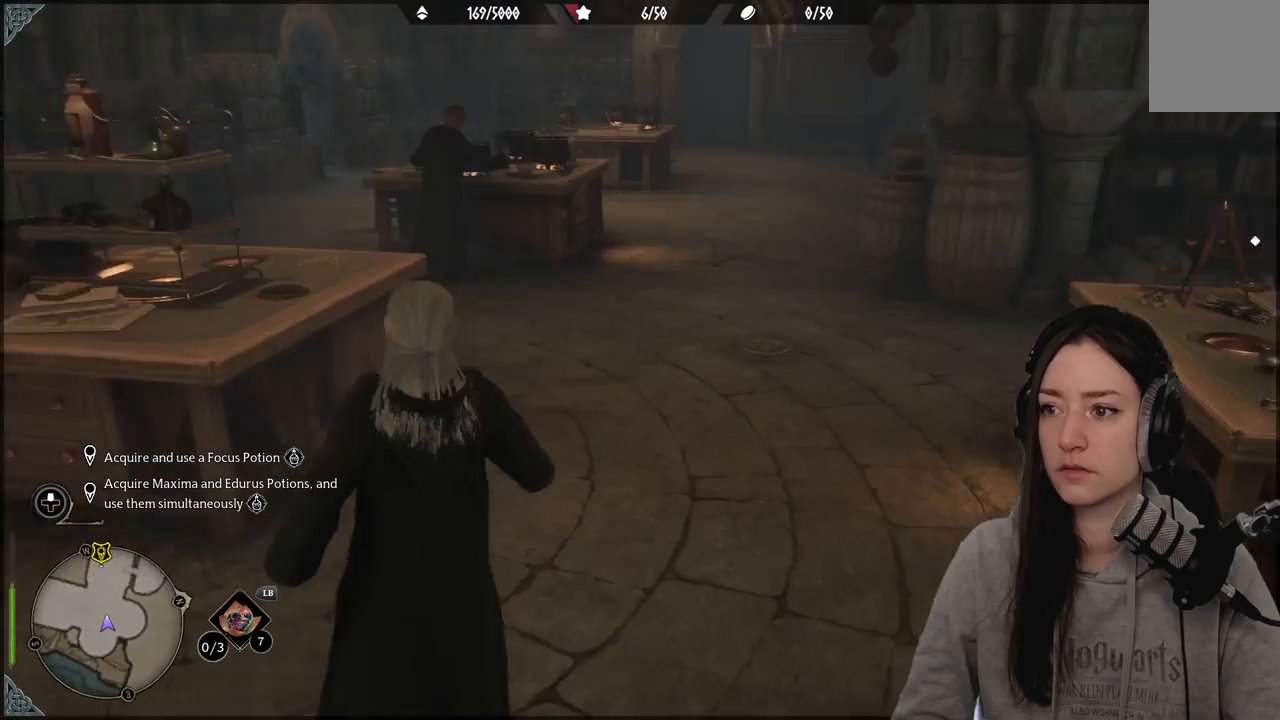
{"buttons": [], "left_stick": "up-right", "right_stick": "right", "events": [[133, "right_stick", "center"], [233, "right_stick", "right"]]}
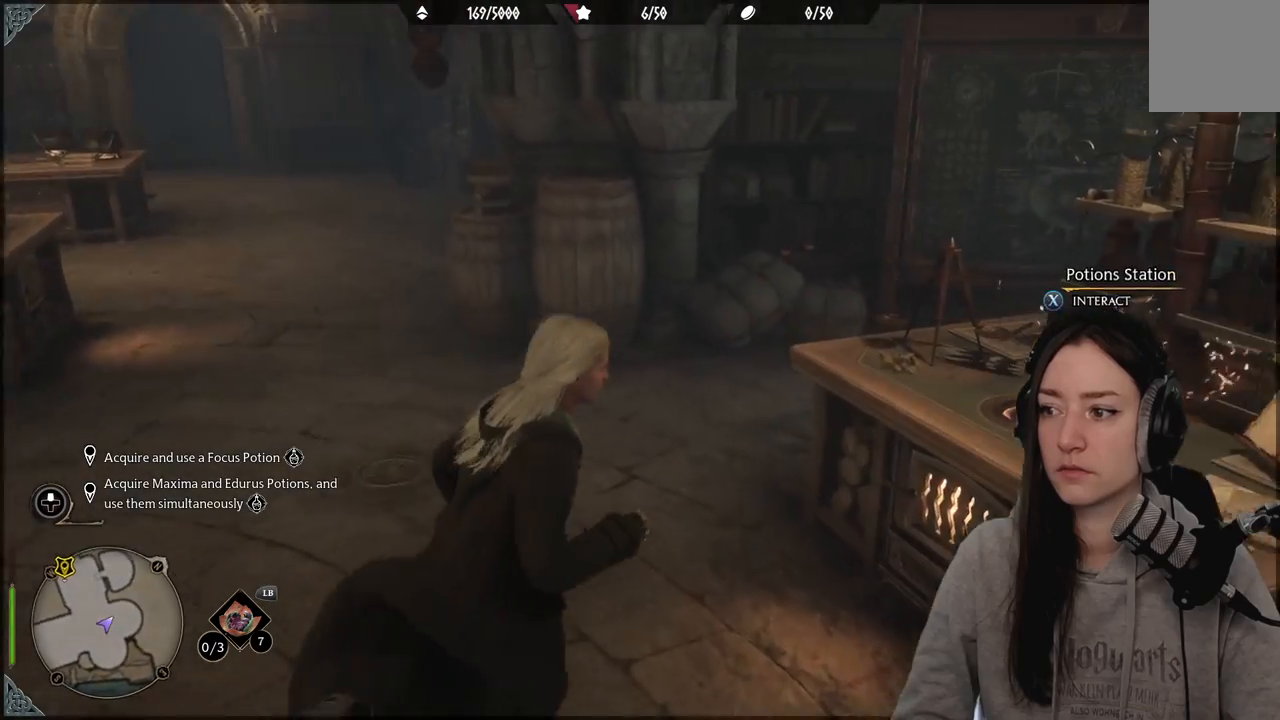
{"buttons": [], "left_stick": "center", "right_stick": "center", "events": [[67, "left_stick", "right"], [217, "left_stick", "center"], [283, "right_stick", "center"], [383, "X", "down"], [467, "X", "up"]]}
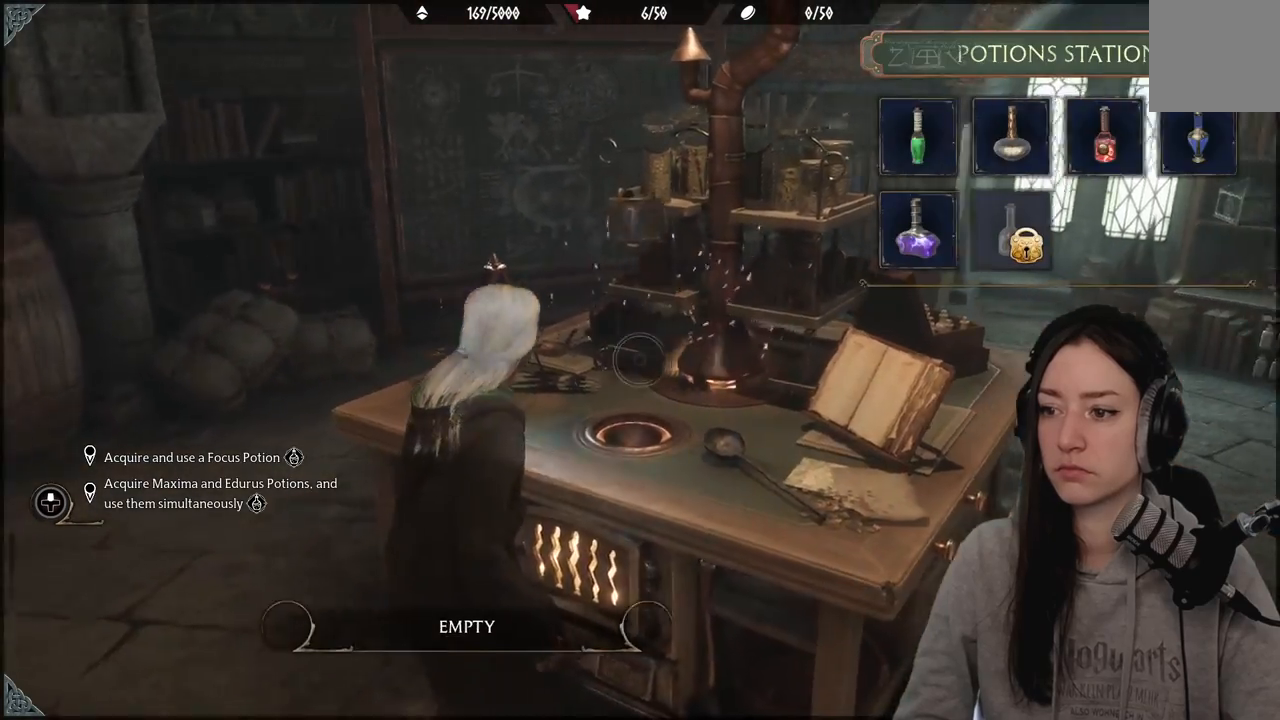
{"buttons": [], "left_stick": "center", "right_stick": "center", "events": []}
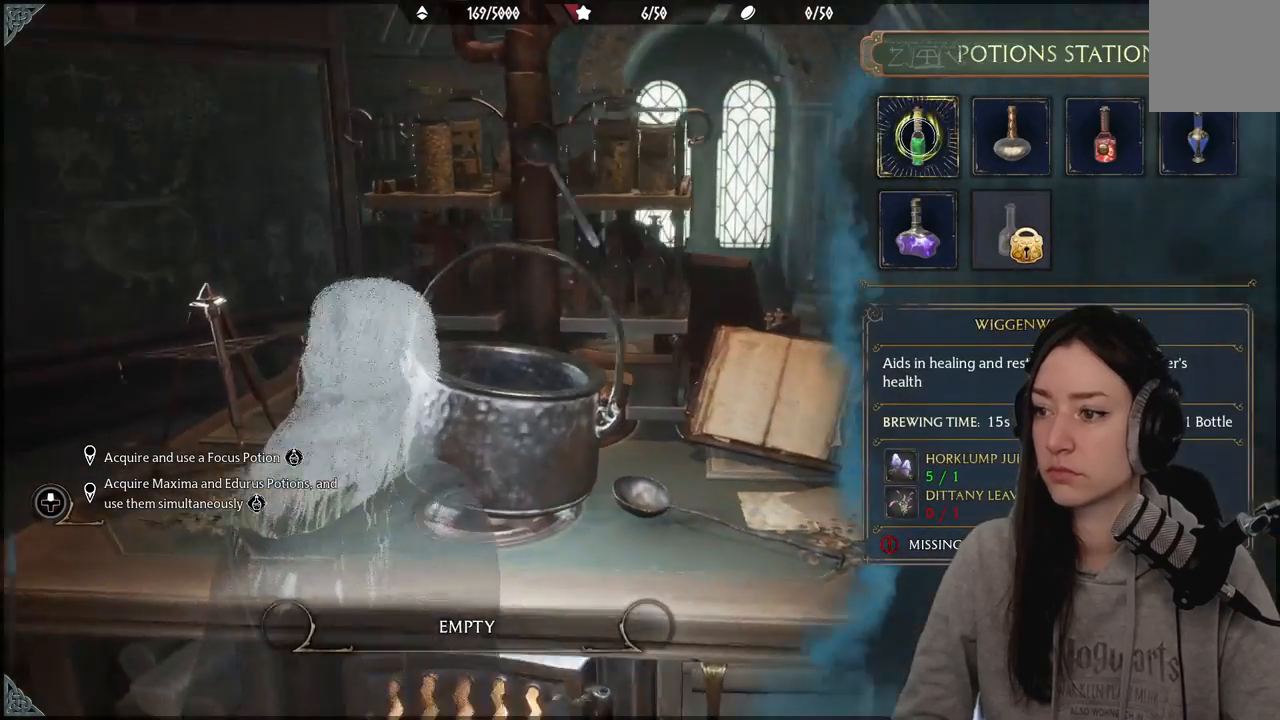
{"buttons": [], "left_stick": "center", "right_stick": "center", "events": []}
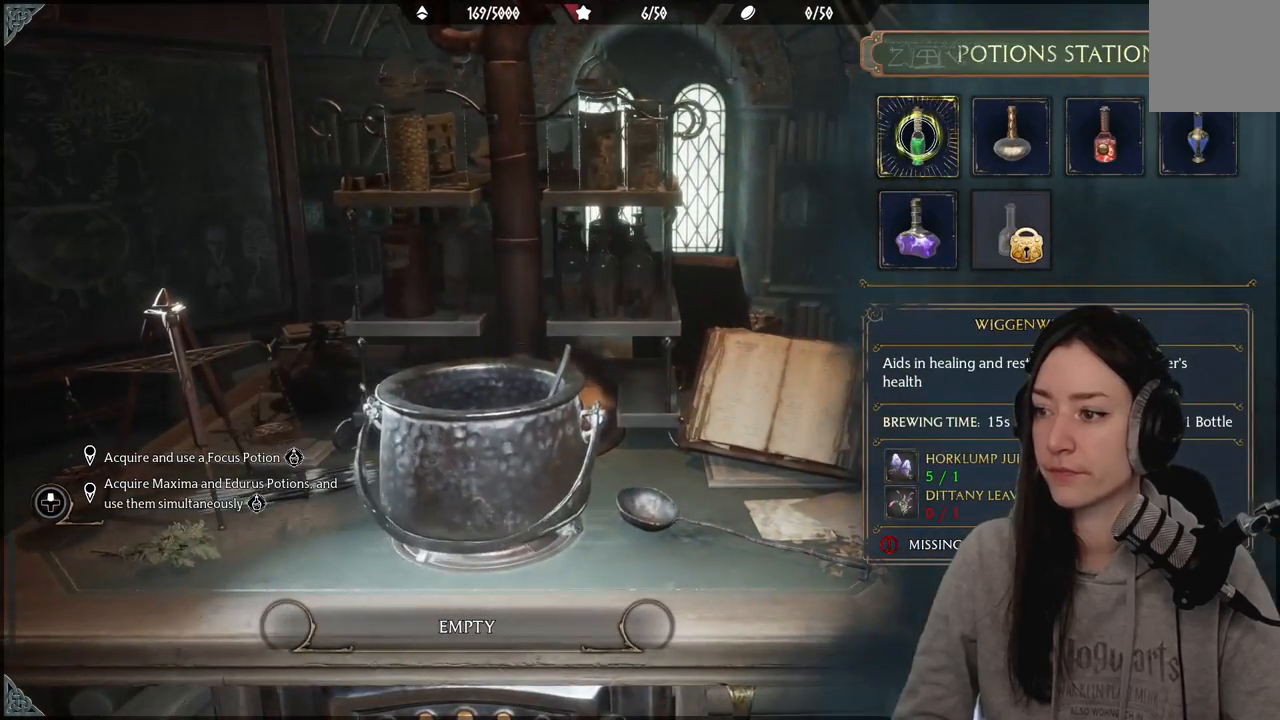
{"buttons": [], "left_stick": "center", "right_stick": "center", "events": []}
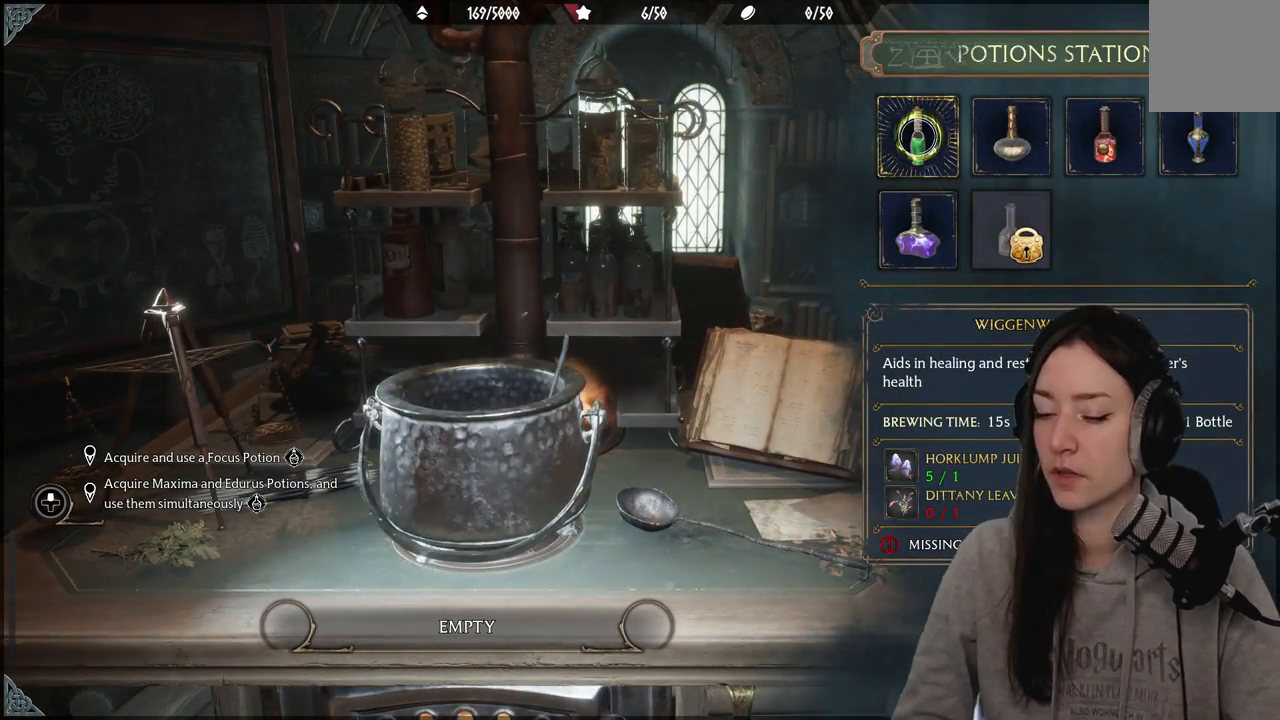
{"buttons": [], "left_stick": "right", "right_stick": "center", "events": [[467, "left_stick", "right"]]}
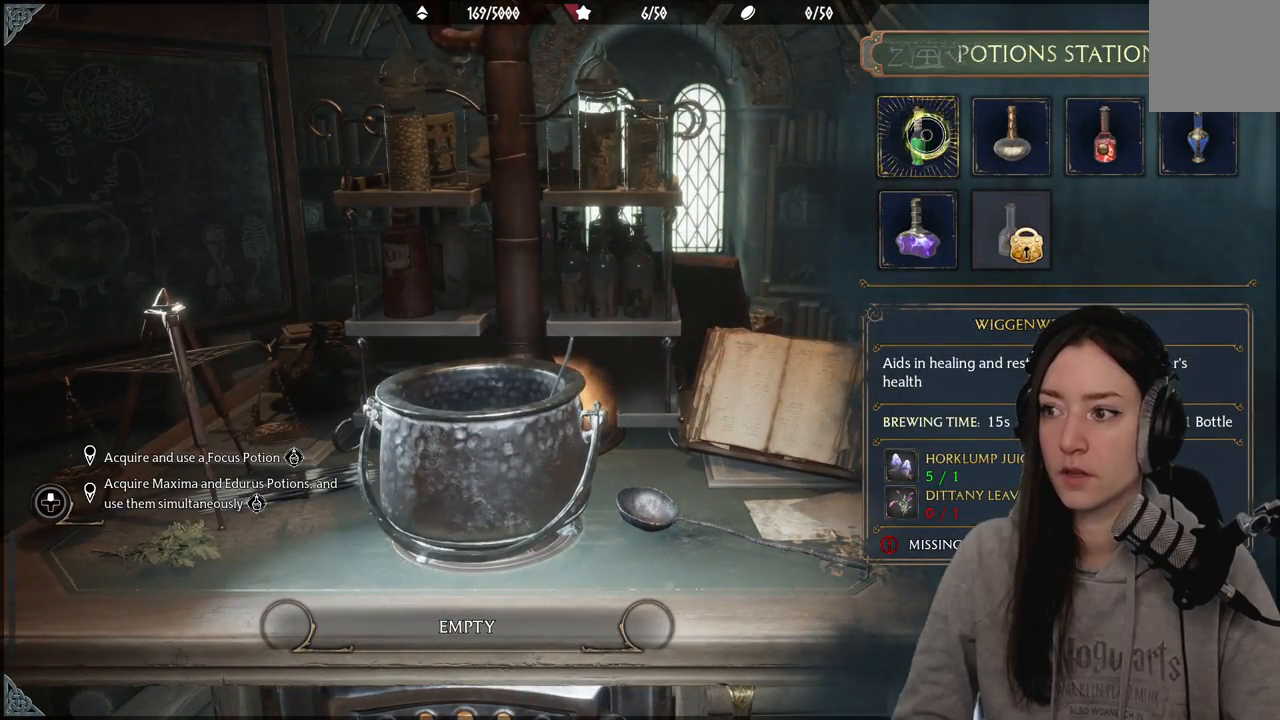
{"buttons": [], "left_stick": "center", "right_stick": "center", "events": [[350, "left_stick", "center"]]}
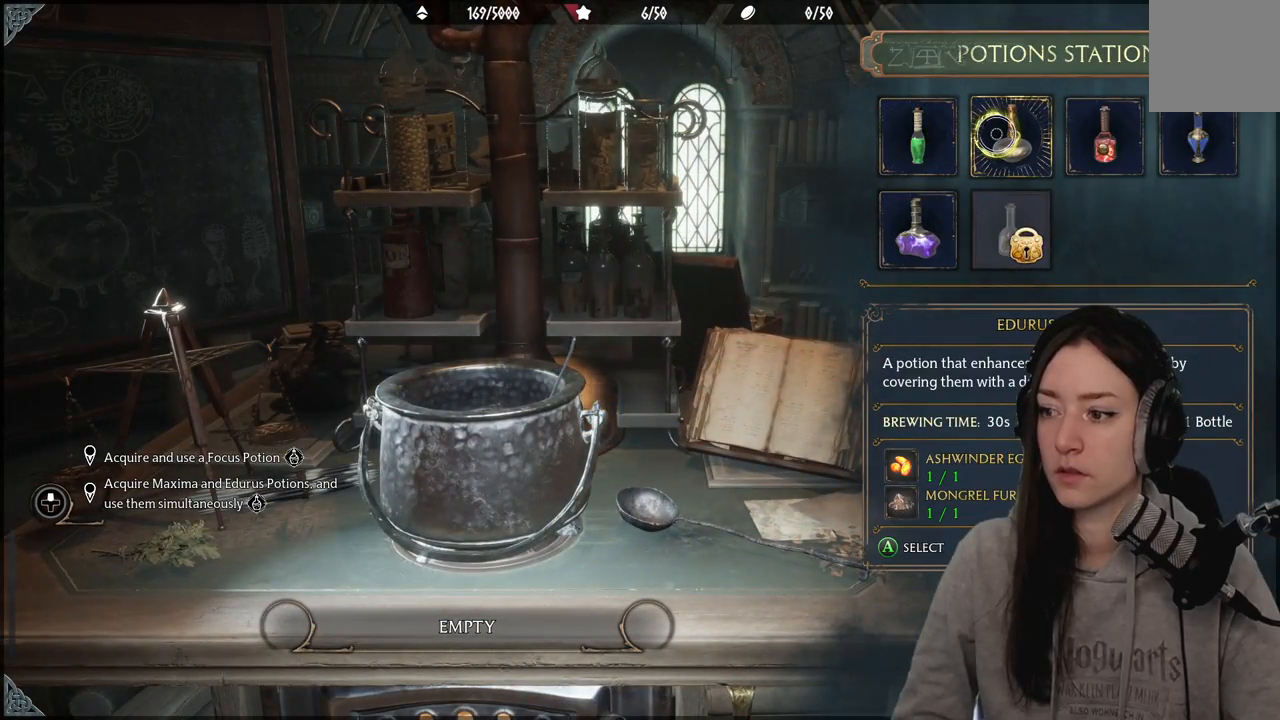
{"buttons": [], "left_stick": "center", "right_stick": "center", "events": []}
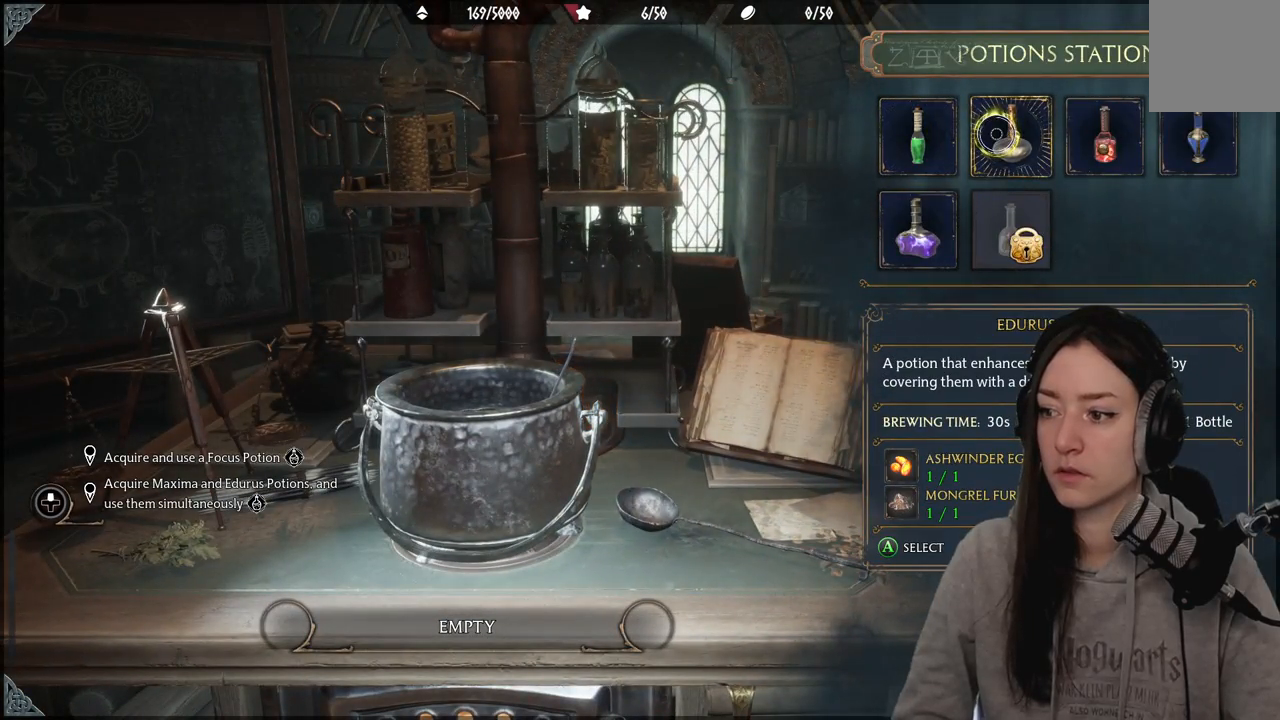
{"buttons": [], "left_stick": "center", "right_stick": "center", "events": []}
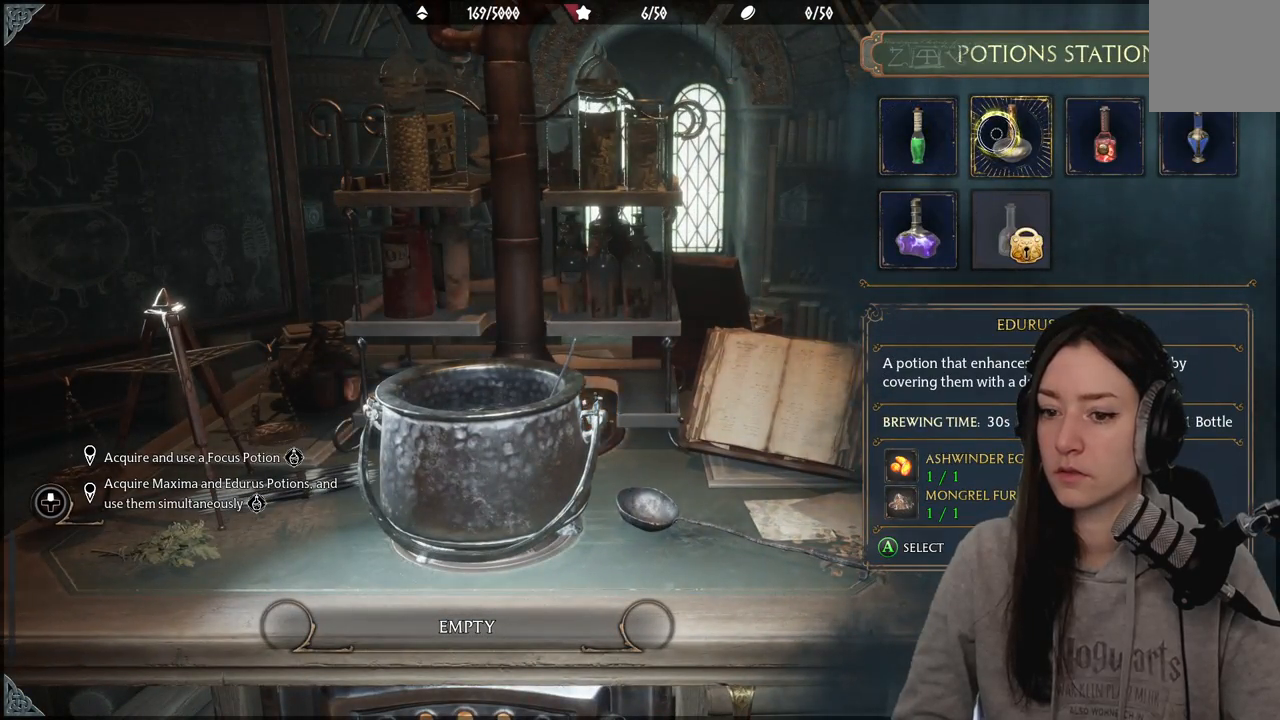
{"buttons": [], "left_stick": "center", "right_stick": "center", "events": []}
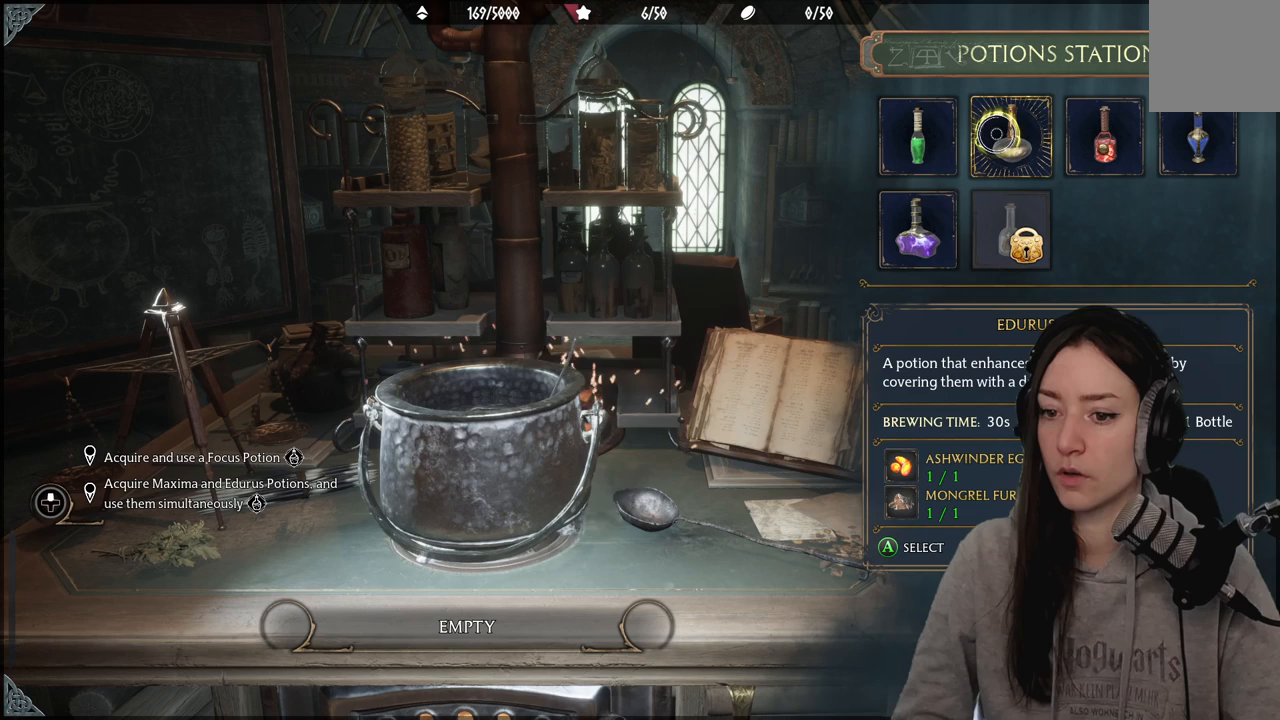
{"buttons": [], "left_stick": "right", "right_stick": "center", "events": [[467, "left_stick", "right"]]}
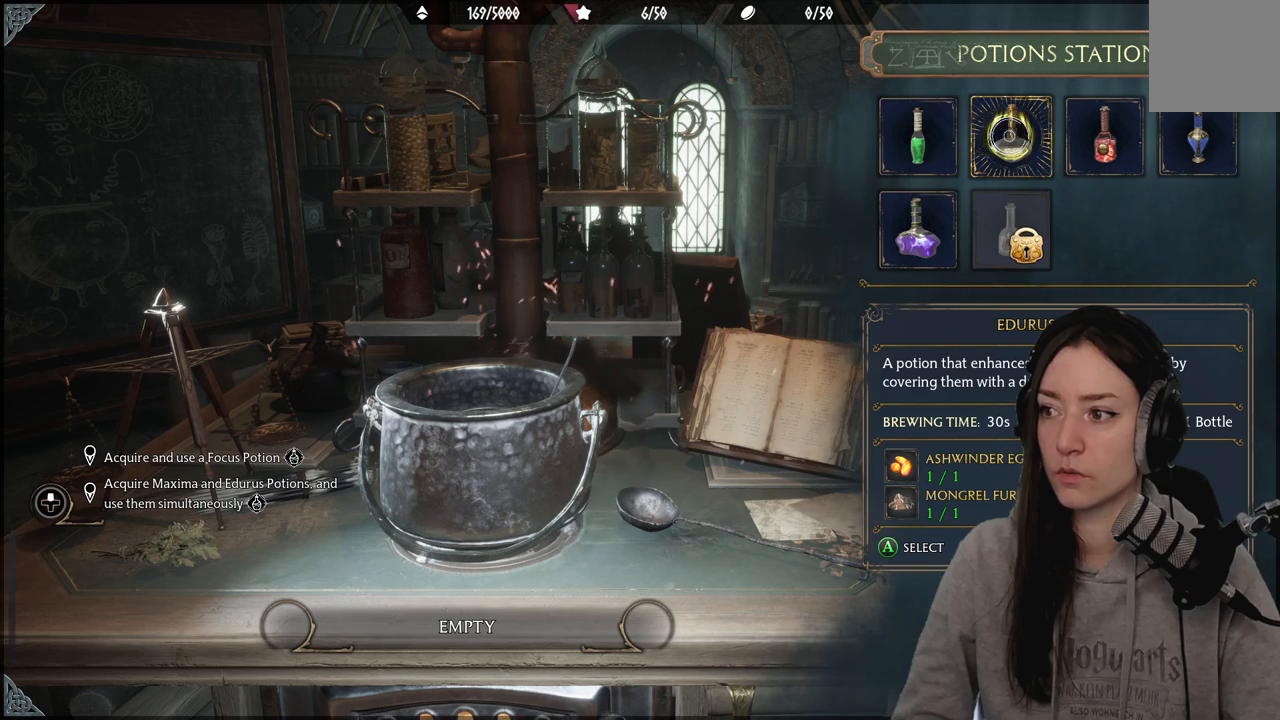
{"buttons": [], "left_stick": "left", "right_stick": "center", "events": [[350, "left_stick", "center"], [483, "left_stick", "left"]]}
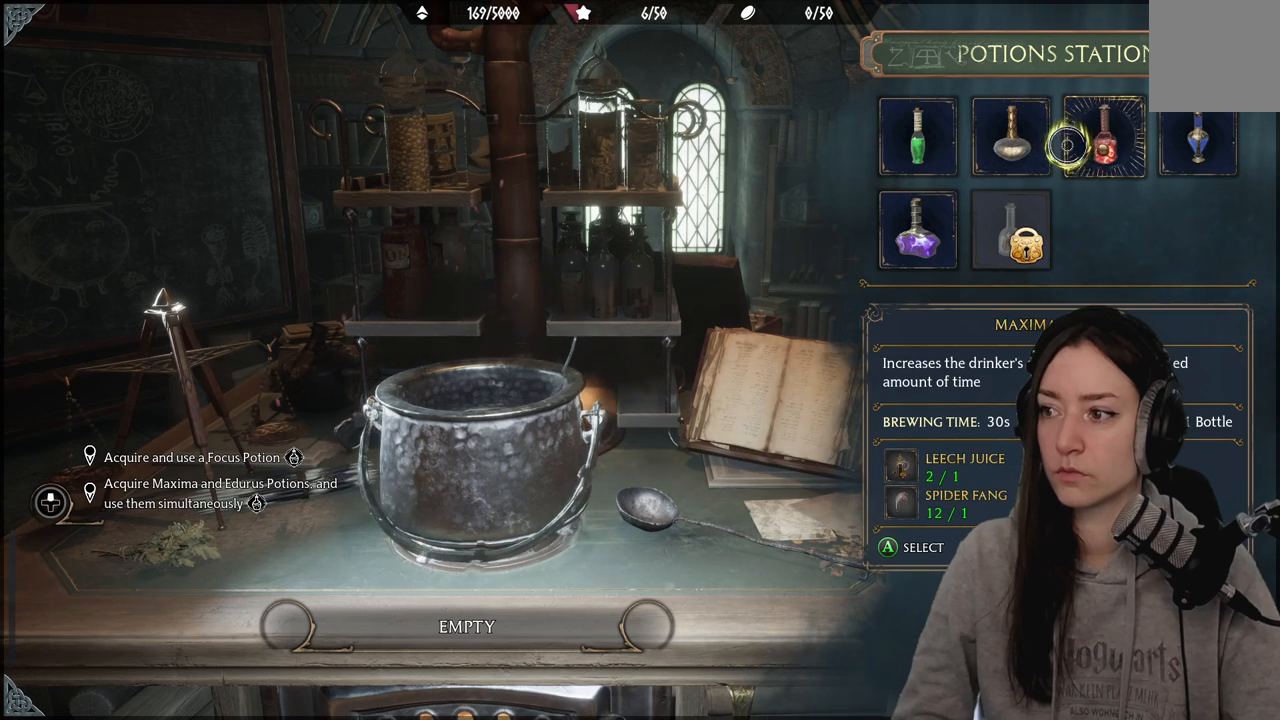
{"buttons": [], "left_stick": "center", "right_stick": "center", "events": [[267, "left_stick", "center"]]}
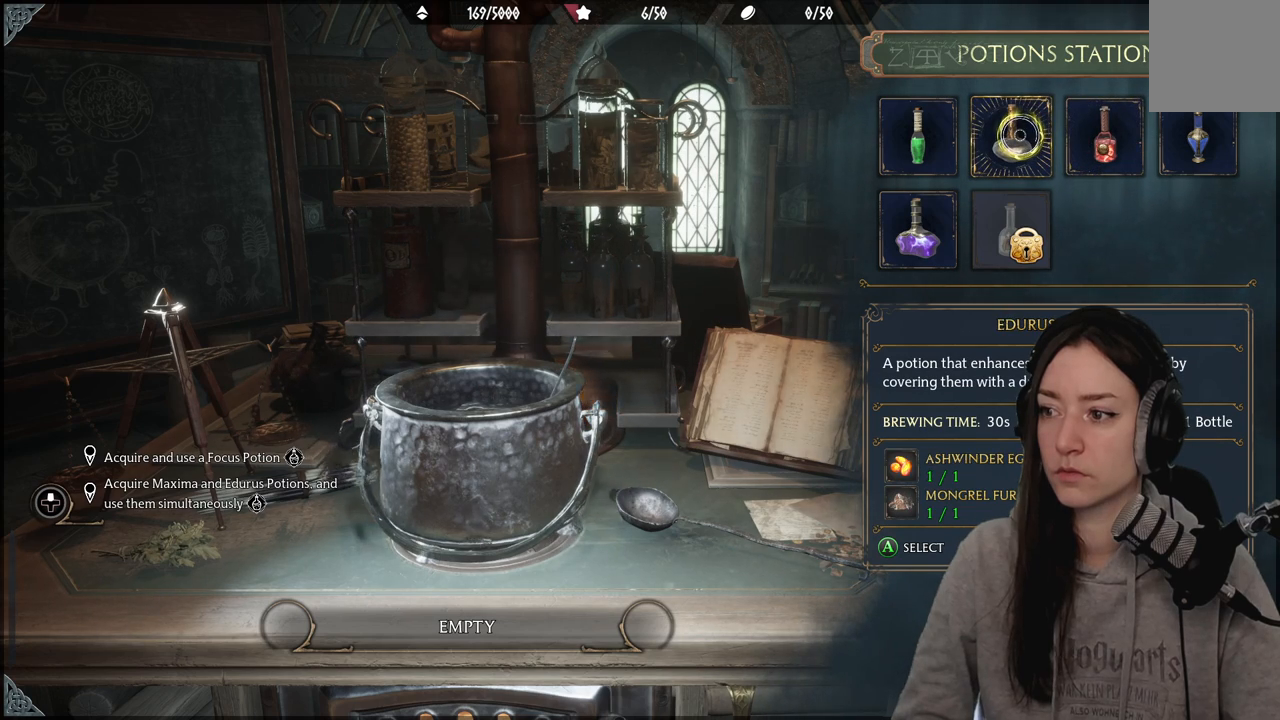
{"buttons": [], "left_stick": "center", "right_stick": "center", "events": []}
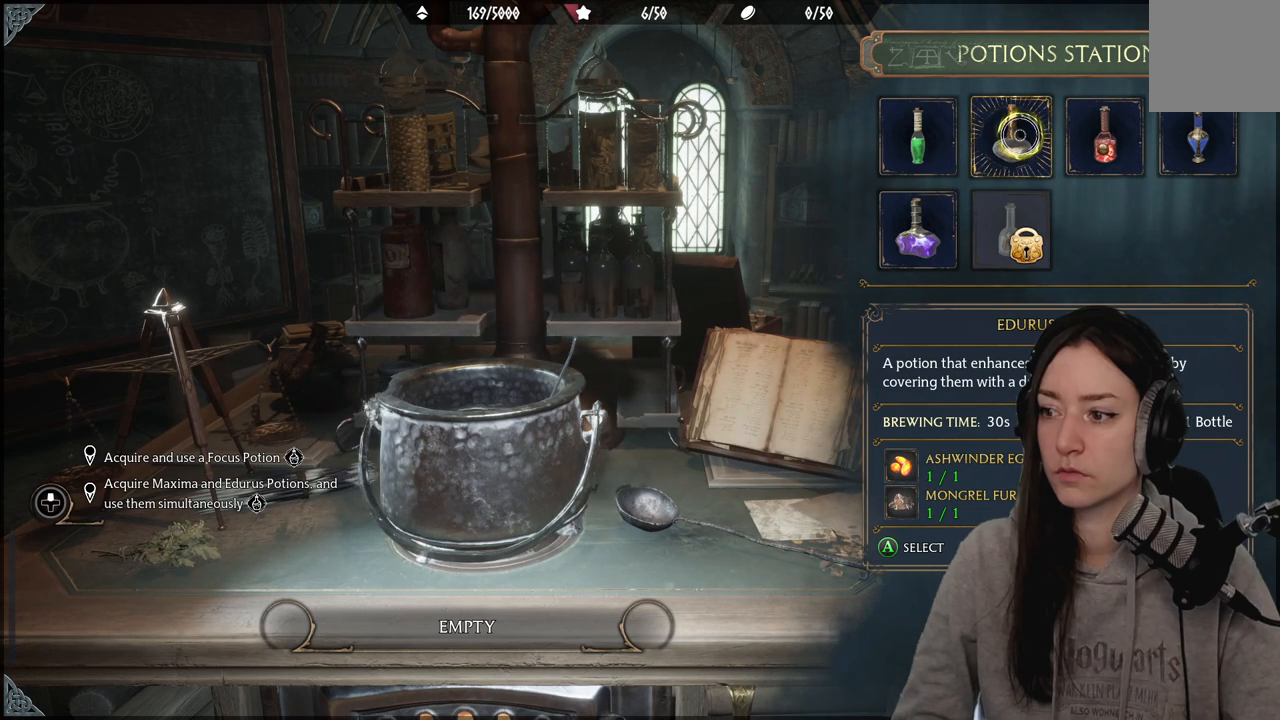
{"buttons": [], "left_stick": "center", "right_stick": "center", "events": [[133, "A", "down"], [217, "A", "up"]]}